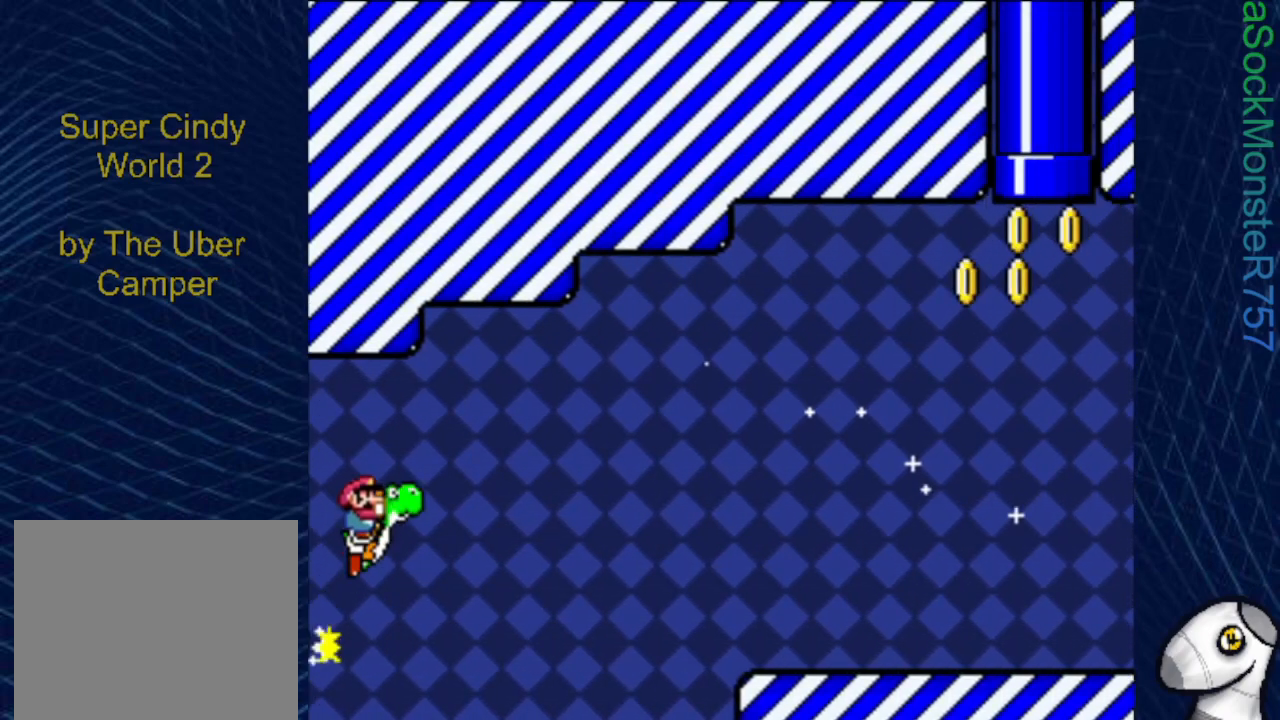
Gameplay with a controller (PlayStation layout); each line is a JSON object with the inputs held at the frame after it. "events" lists button and stick changes between this image and that frame as [ms after this image, input, new state], when the widget could be followed in between. Not read: left_stick right_stick.
{"buttons": ["CROSS", "SQUARE", "DPAD_RIGHT"], "events": []}
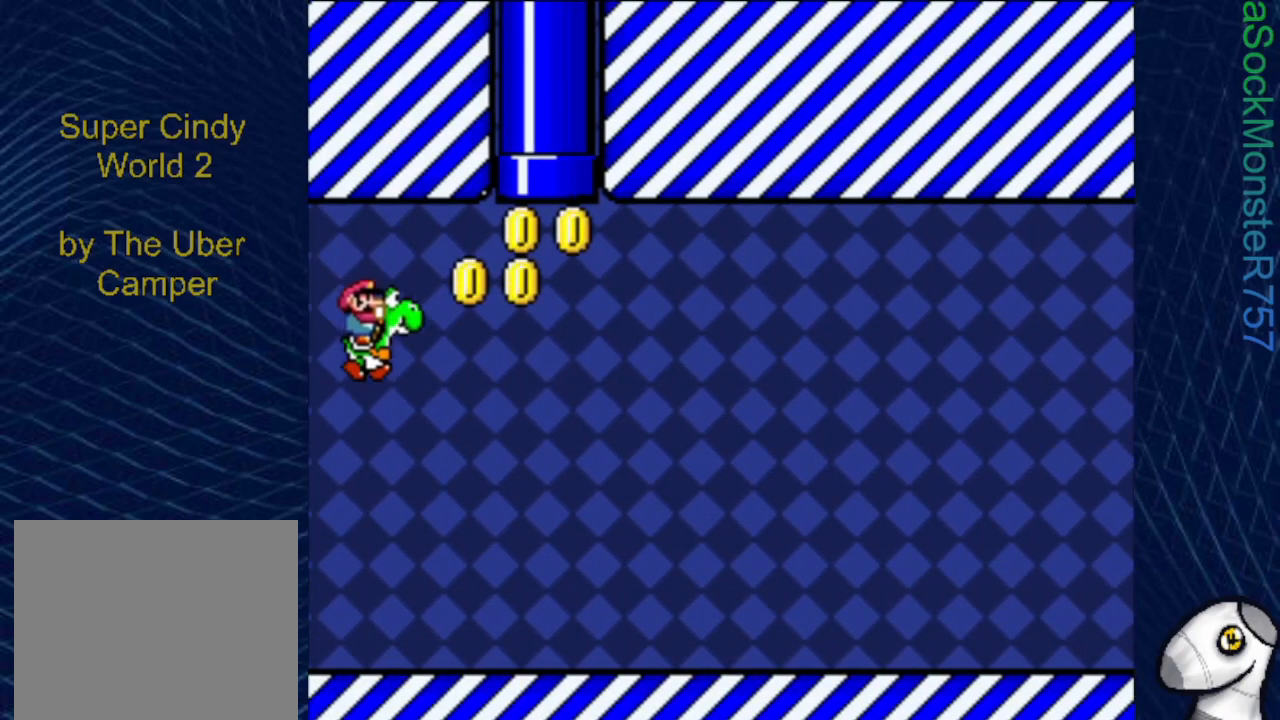
{"buttons": ["CROSS", "SQUARE"], "events": [[17, "DPAD_UP", "down"], [33, "DPAD_RIGHT", "up"], [33, "R1", "down"], [467, "R1", "up"], [500, "DPAD_UP", "up"]]}
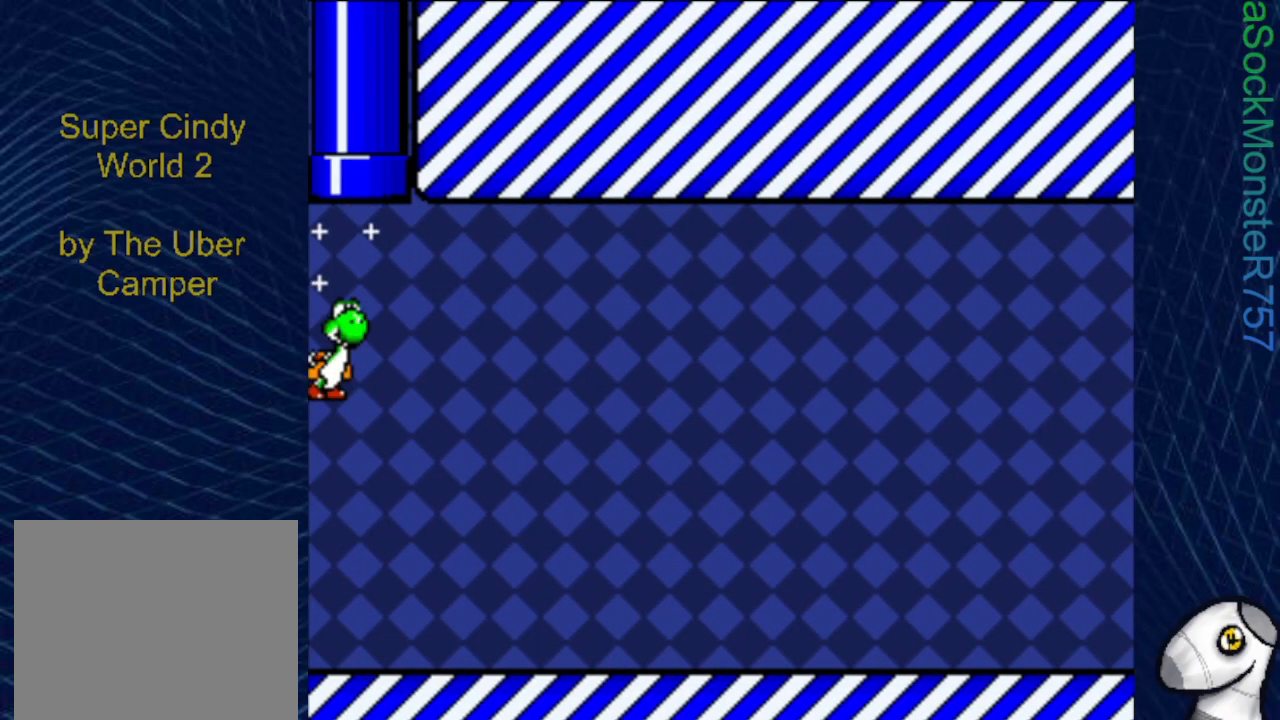
{"buttons": [], "events": [[33, "CROSS", "up"], [183, "SQUARE", "up"]]}
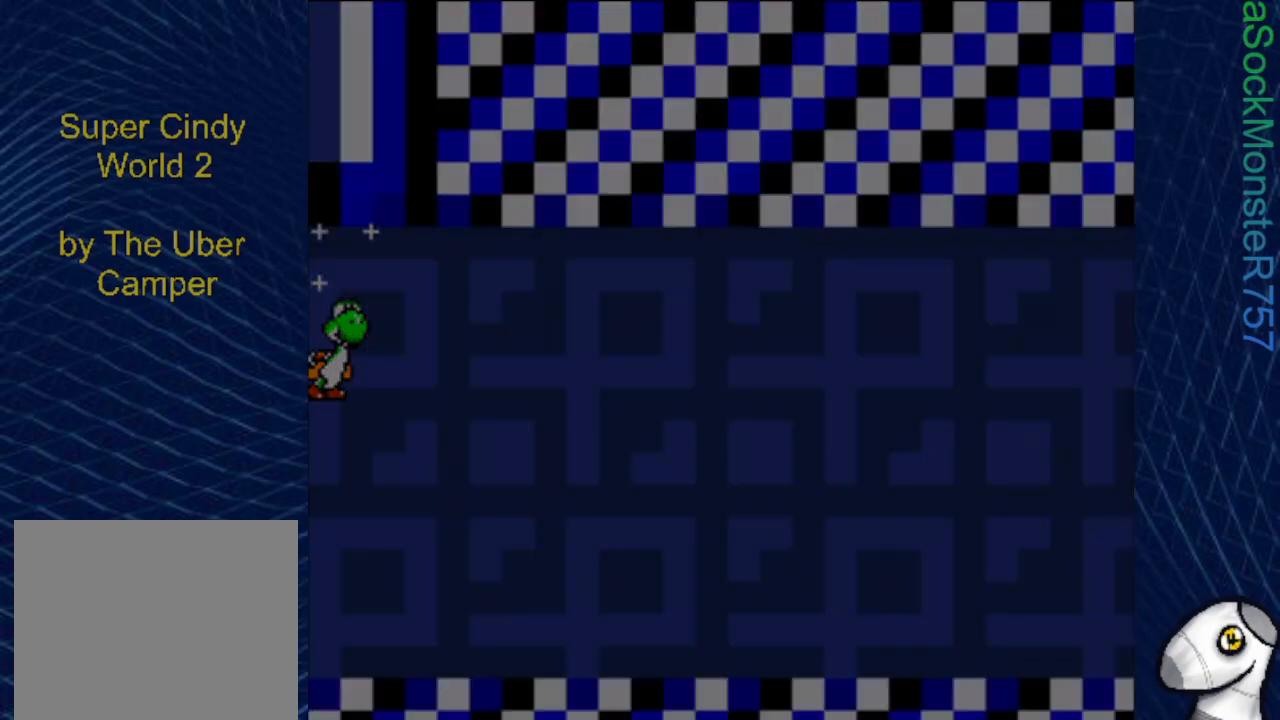
{"buttons": [], "events": []}
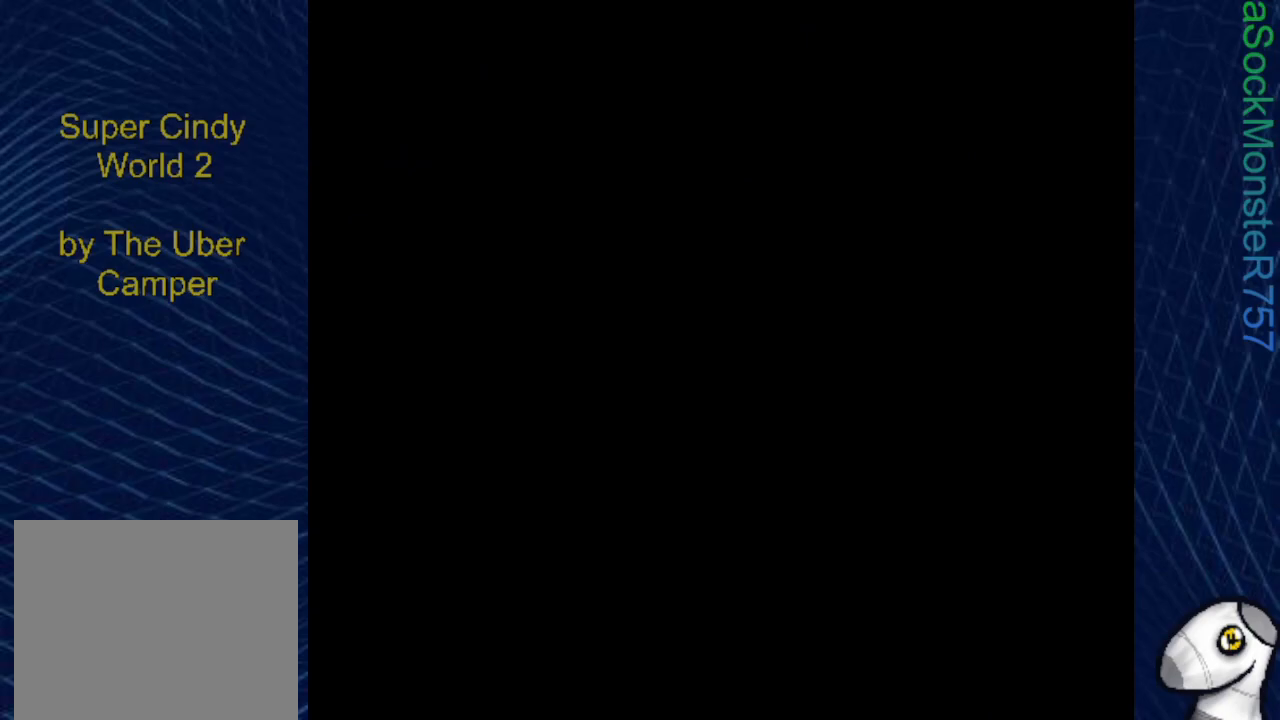
{"buttons": [], "events": []}
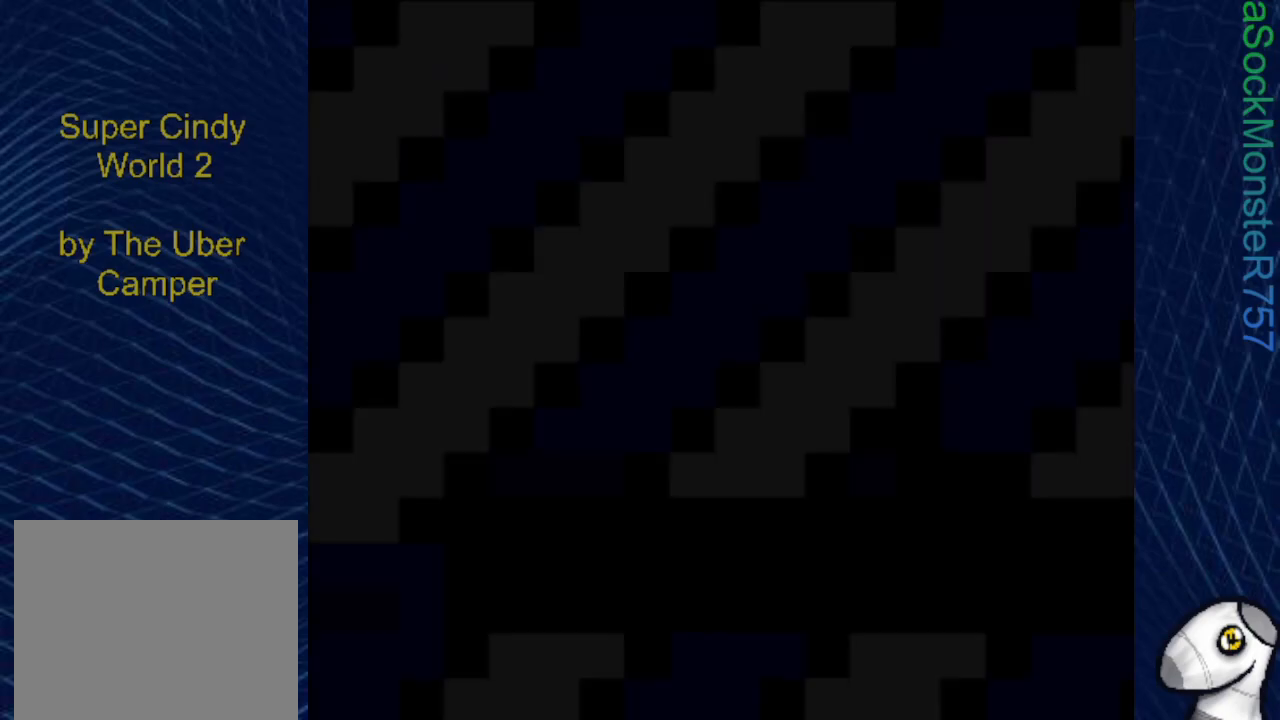
{"buttons": ["SQUARE", "DPAD_LEFT"], "events": [[483, "SQUARE", "down"], [500, "DPAD_LEFT", "down"]]}
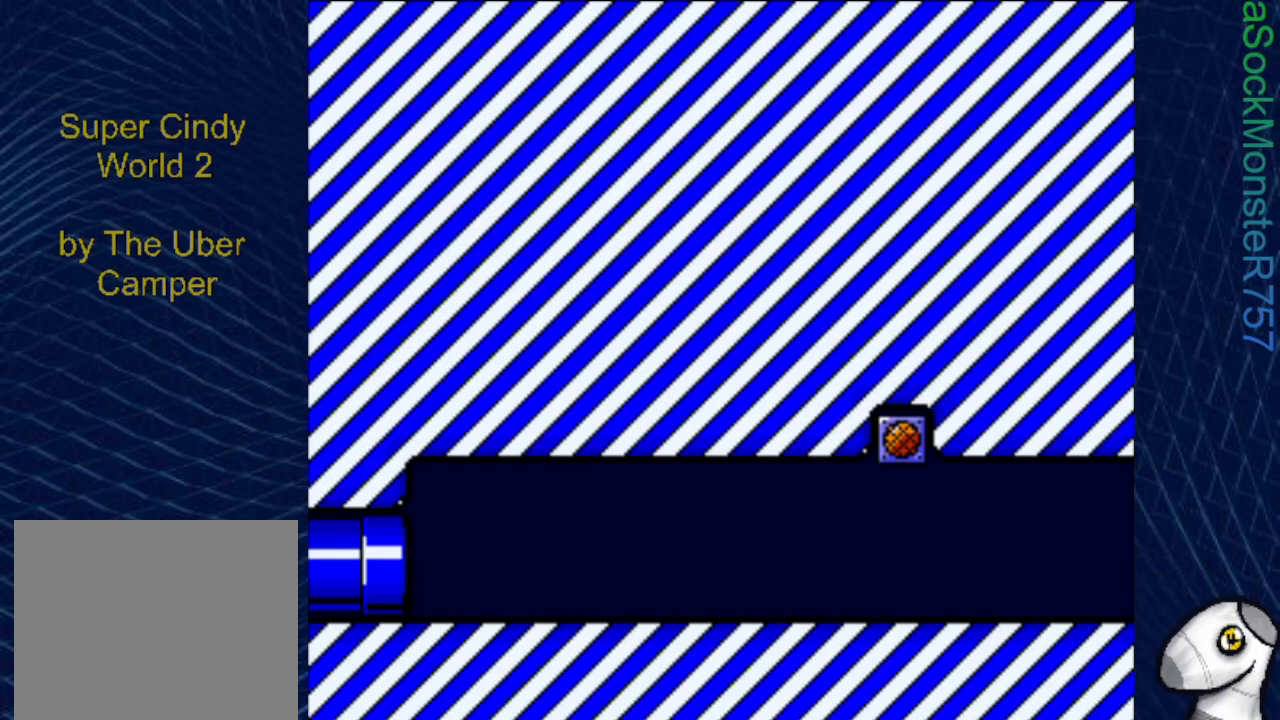
{"buttons": ["SQUARE", "DPAD_LEFT"], "events": []}
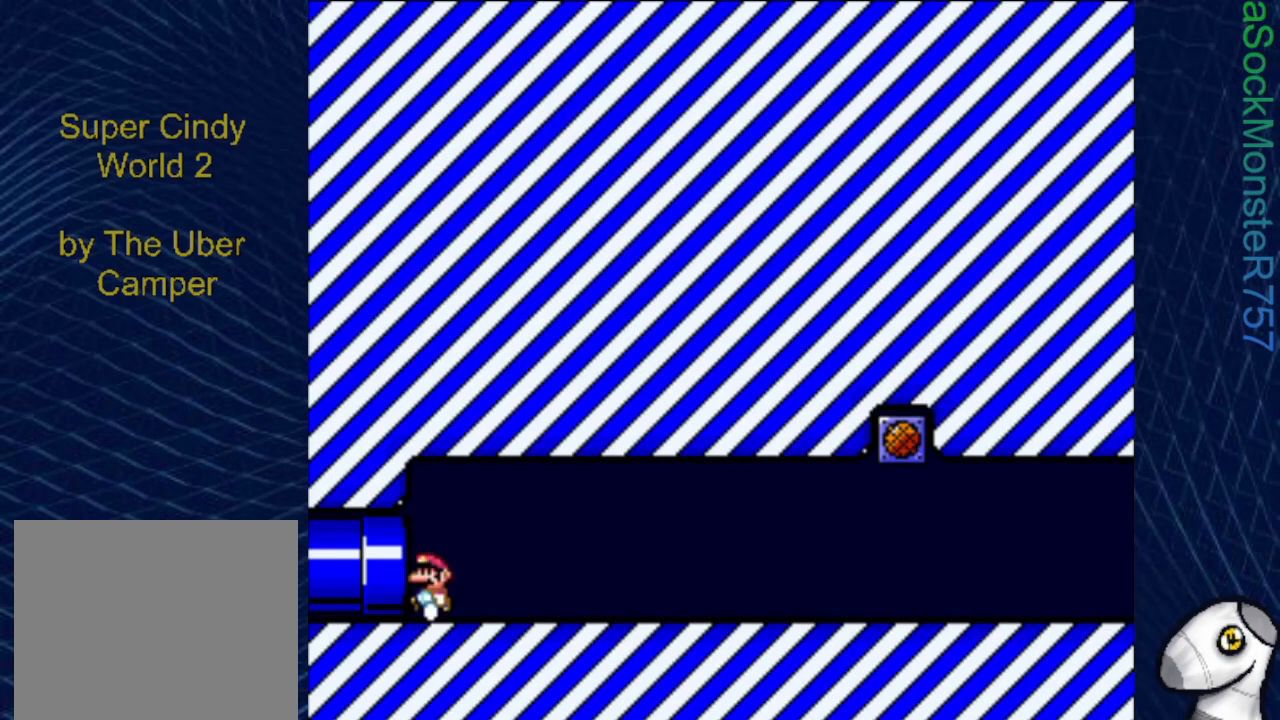
{"buttons": ["SQUARE"], "events": [[467, "DPAD_LEFT", "up"]]}
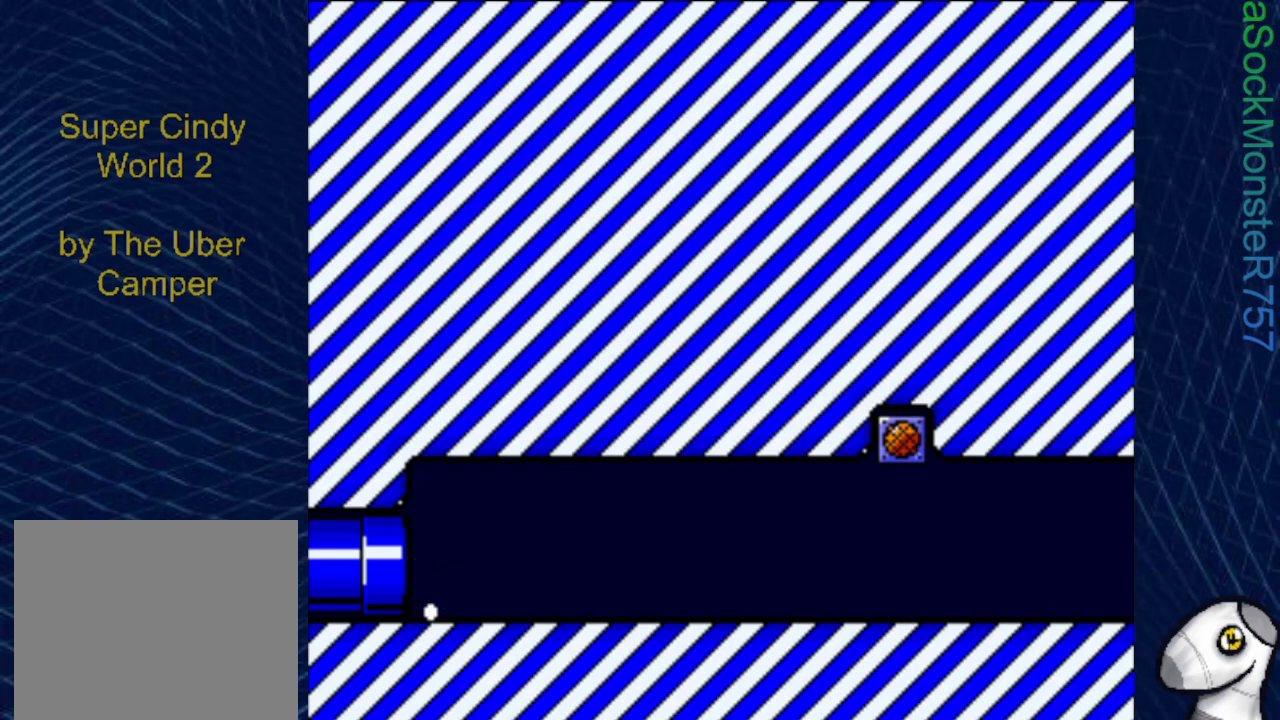
{"buttons": ["SQUARE"], "events": []}
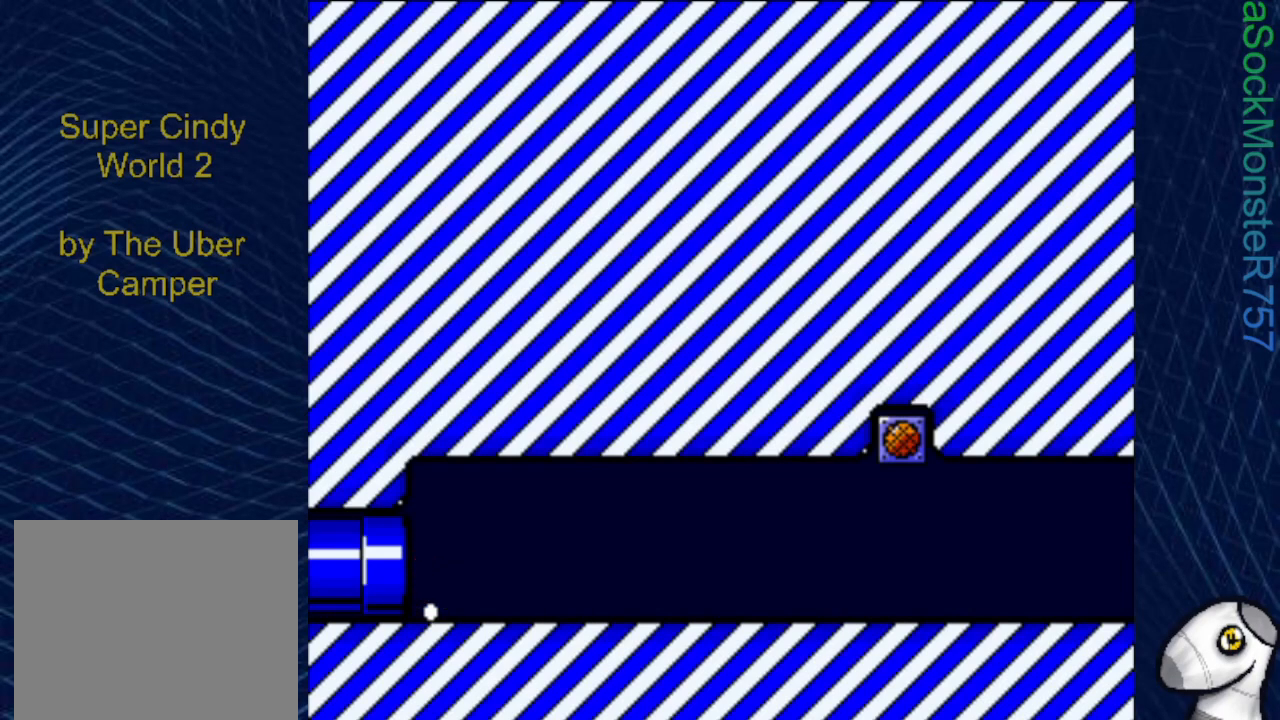
{"buttons": ["SQUARE"], "events": []}
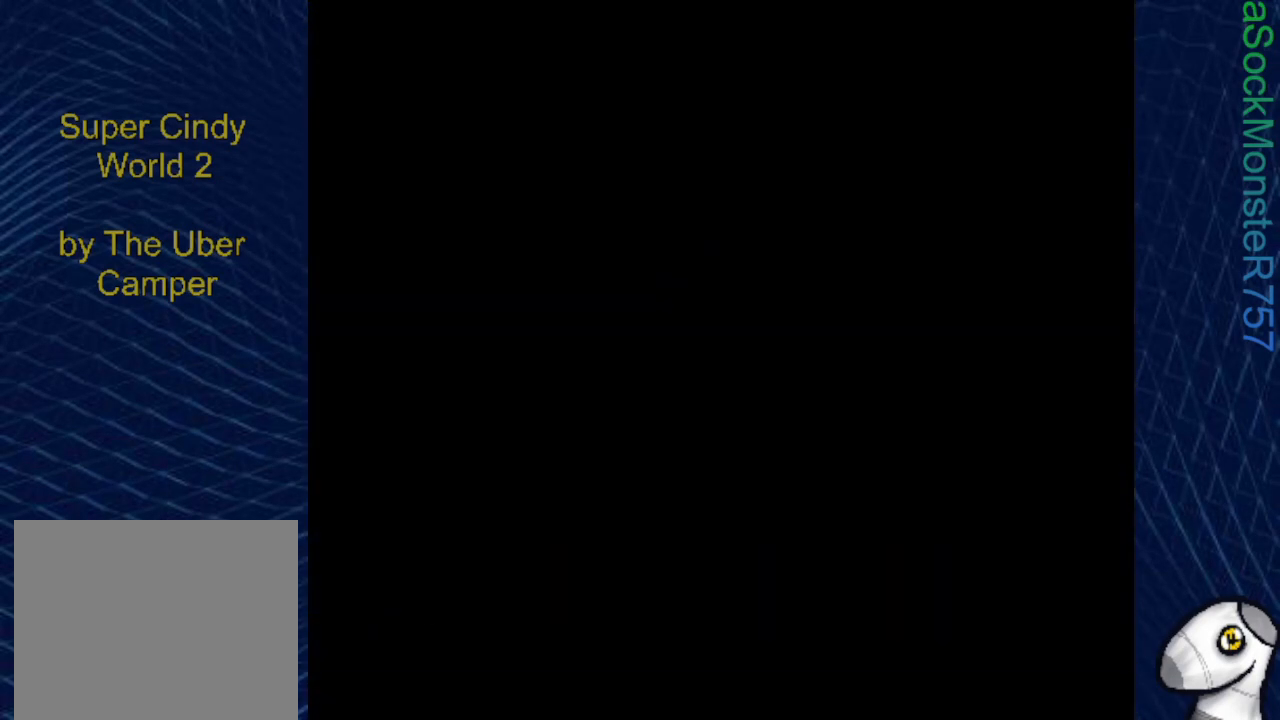
{"buttons": ["SQUARE"], "events": []}
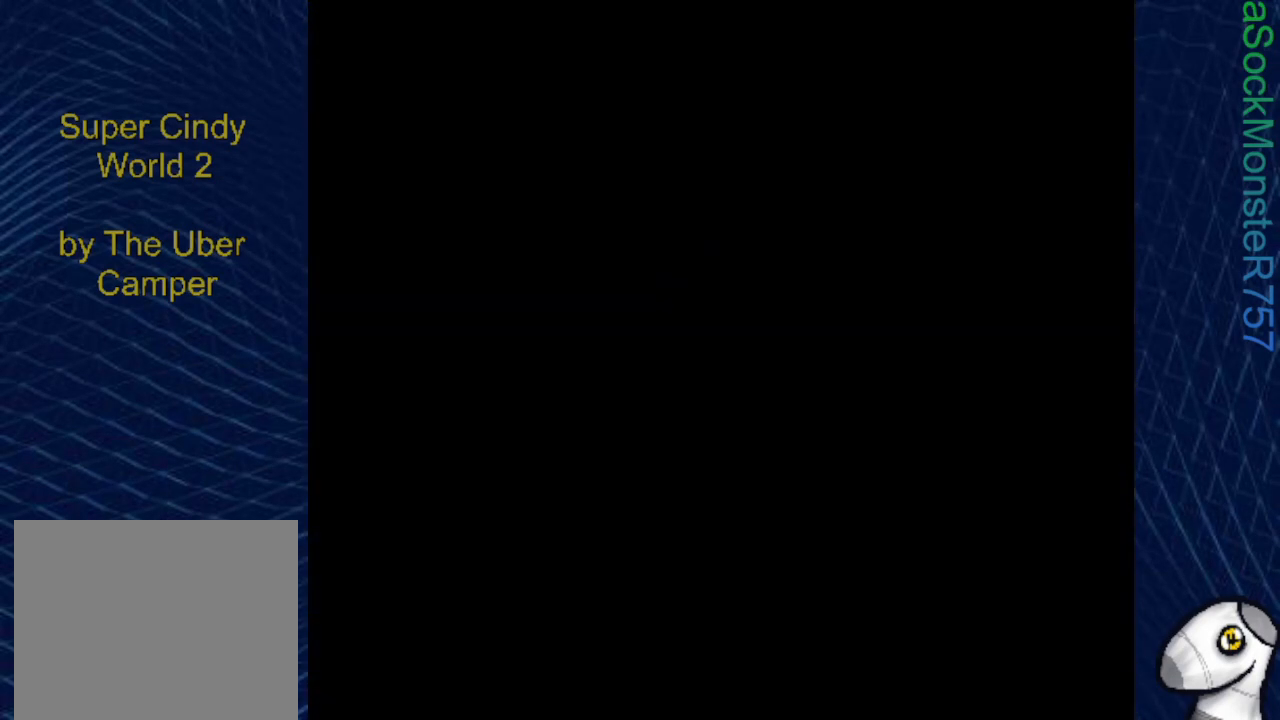
{"buttons": ["SQUARE"], "events": []}
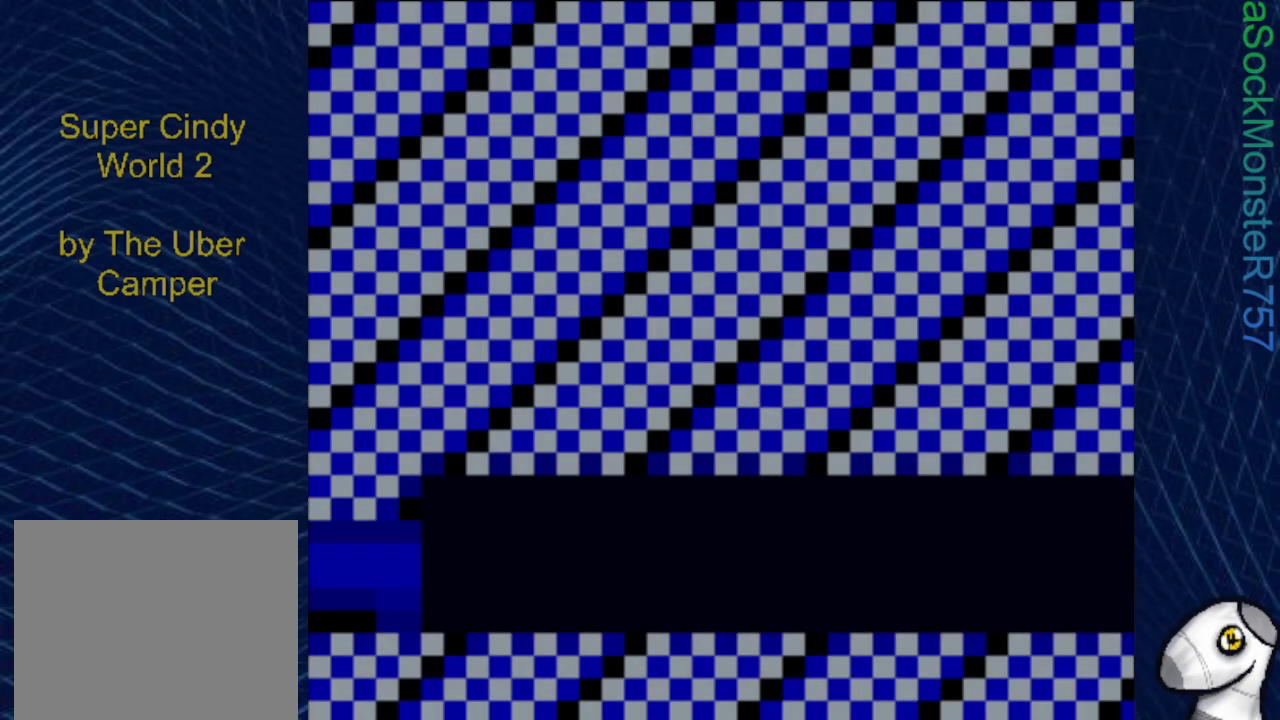
{"buttons": ["SQUARE", "DPAD_RIGHT"], "events": [[417, "DPAD_RIGHT", "down"]]}
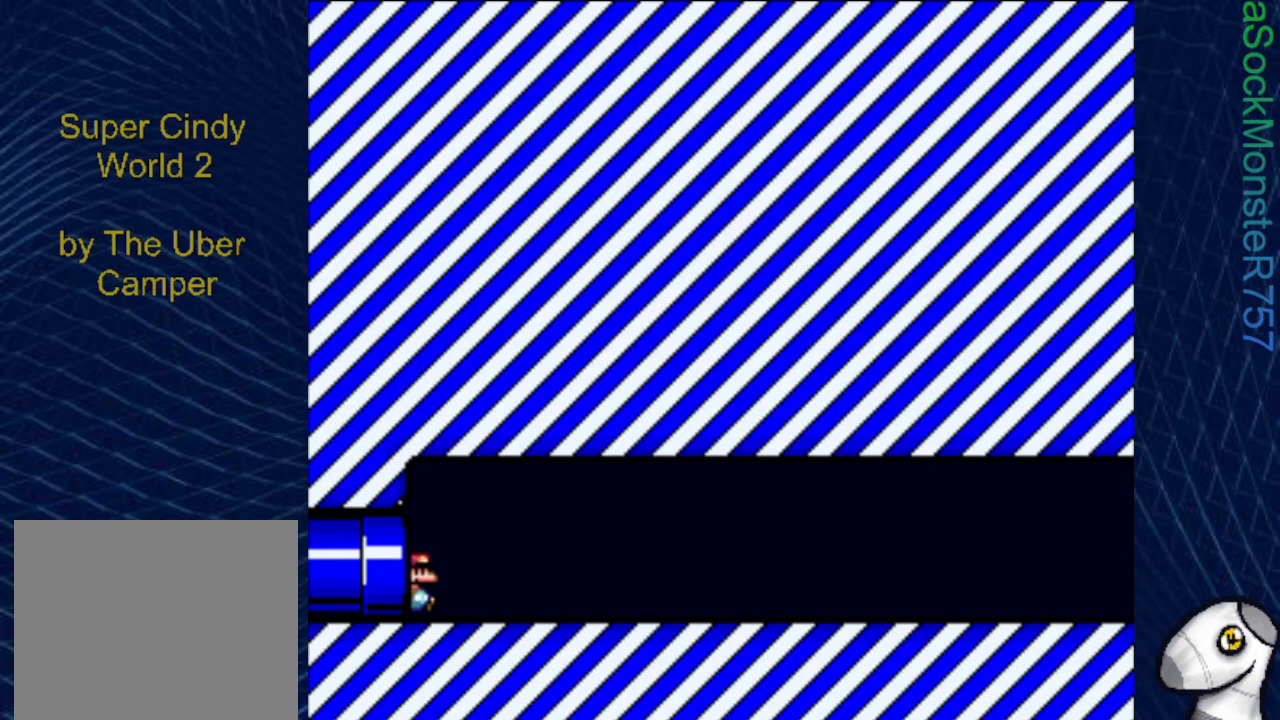
{"buttons": ["SQUARE", "DPAD_RIGHT"], "events": []}
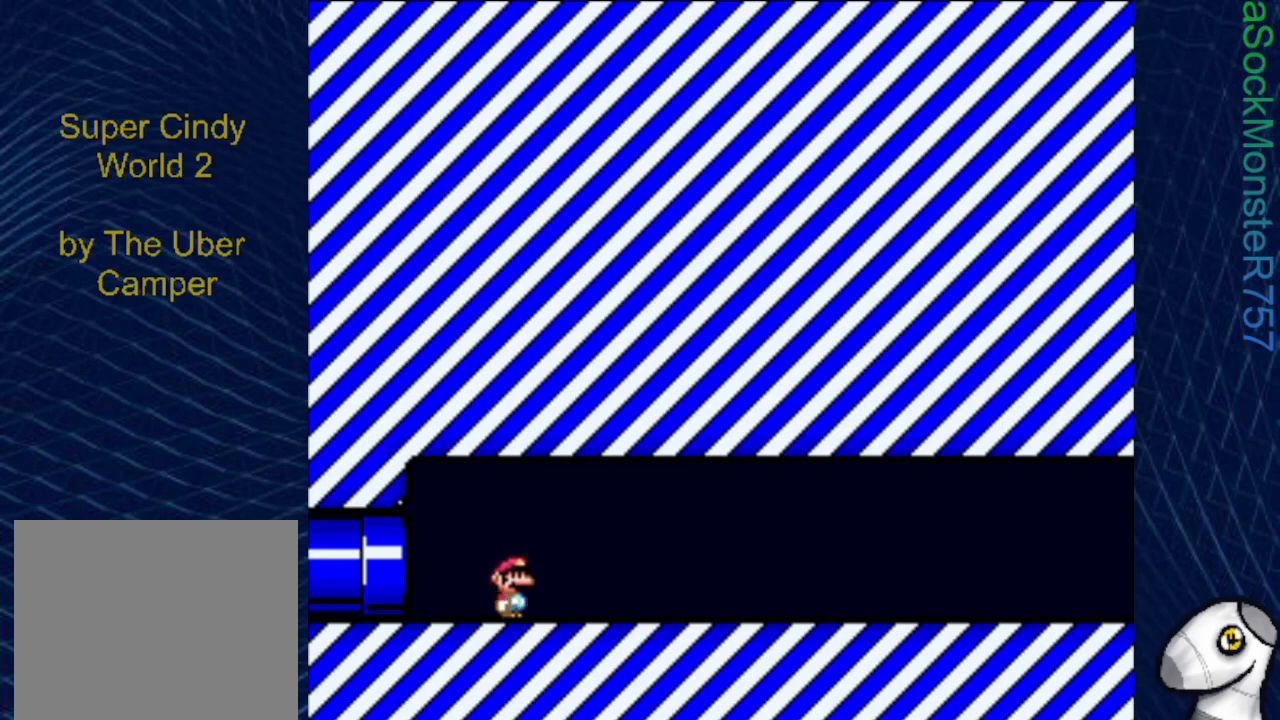
{"buttons": ["SQUARE", "DPAD_RIGHT"], "events": []}
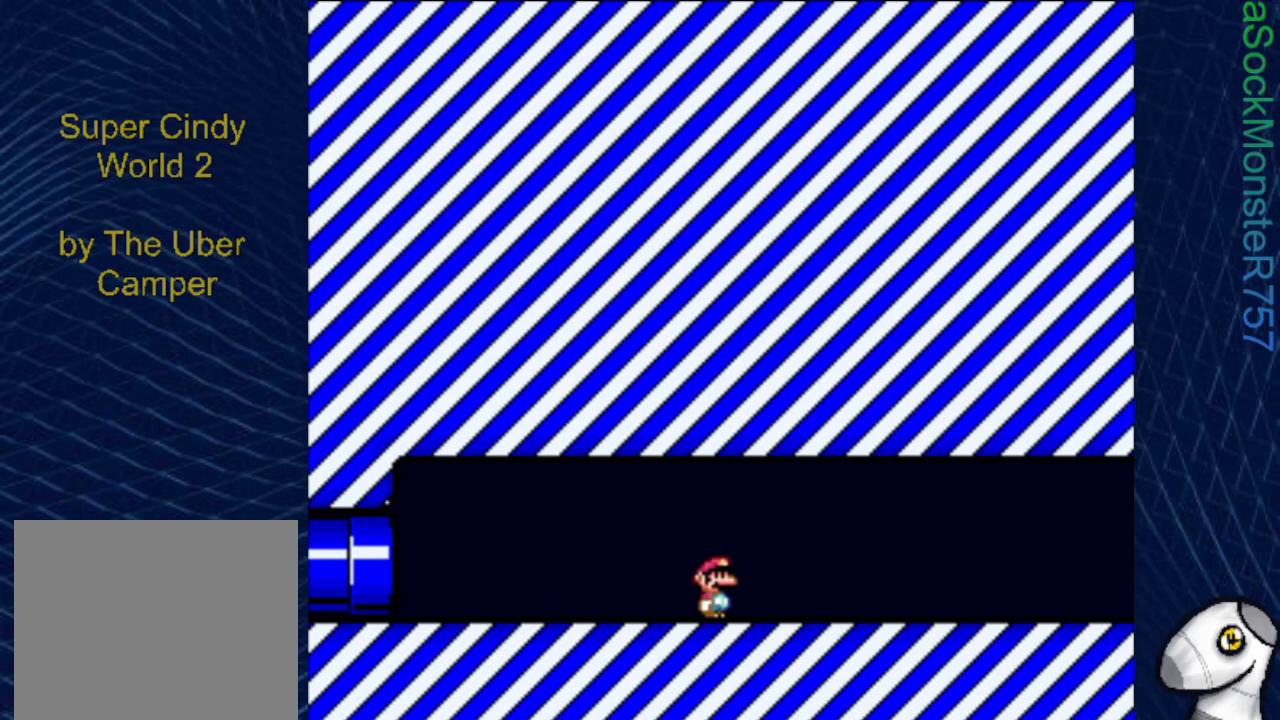
{"buttons": ["SQUARE", "DPAD_LEFT"], "events": [[350, "DPAD_RIGHT", "up"], [400, "DPAD_LEFT", "down"]]}
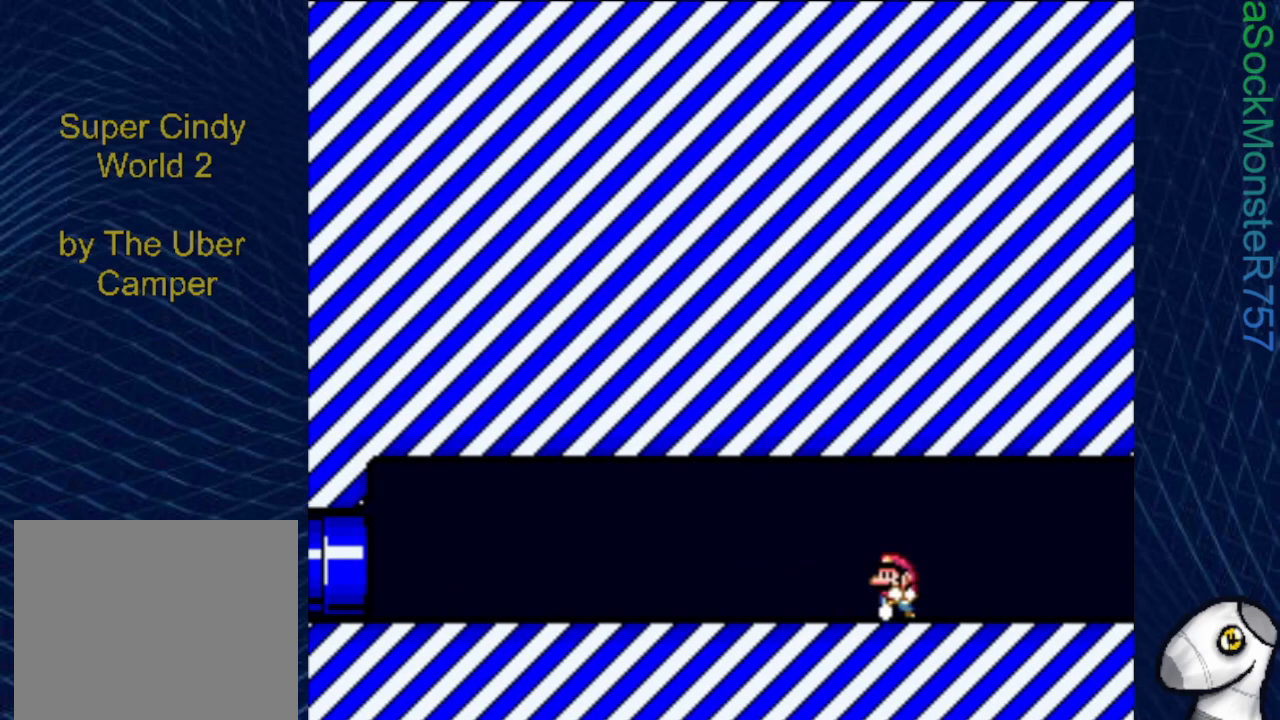
{"buttons": ["SQUARE"], "events": [[433, "DPAD_LEFT", "up"]]}
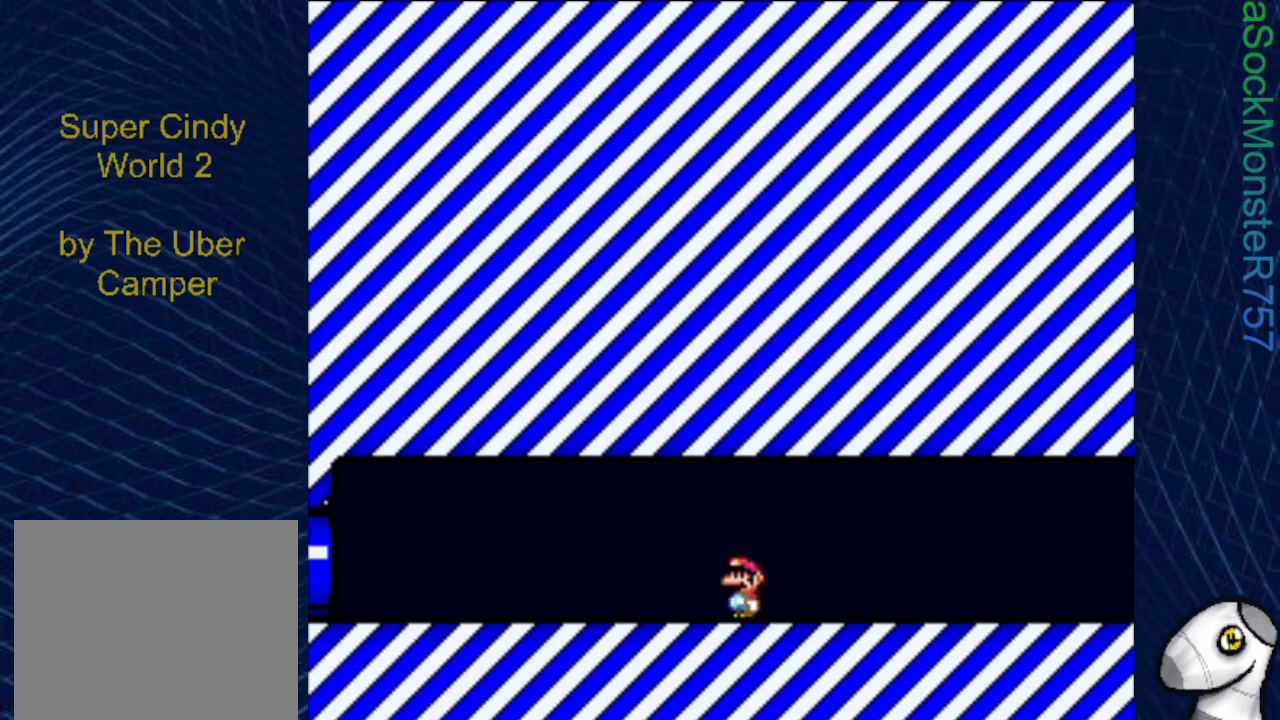
{"buttons": ["SQUARE"], "events": [[50, "DPAD_RIGHT", "down"], [183, "DPAD_RIGHT", "up"]]}
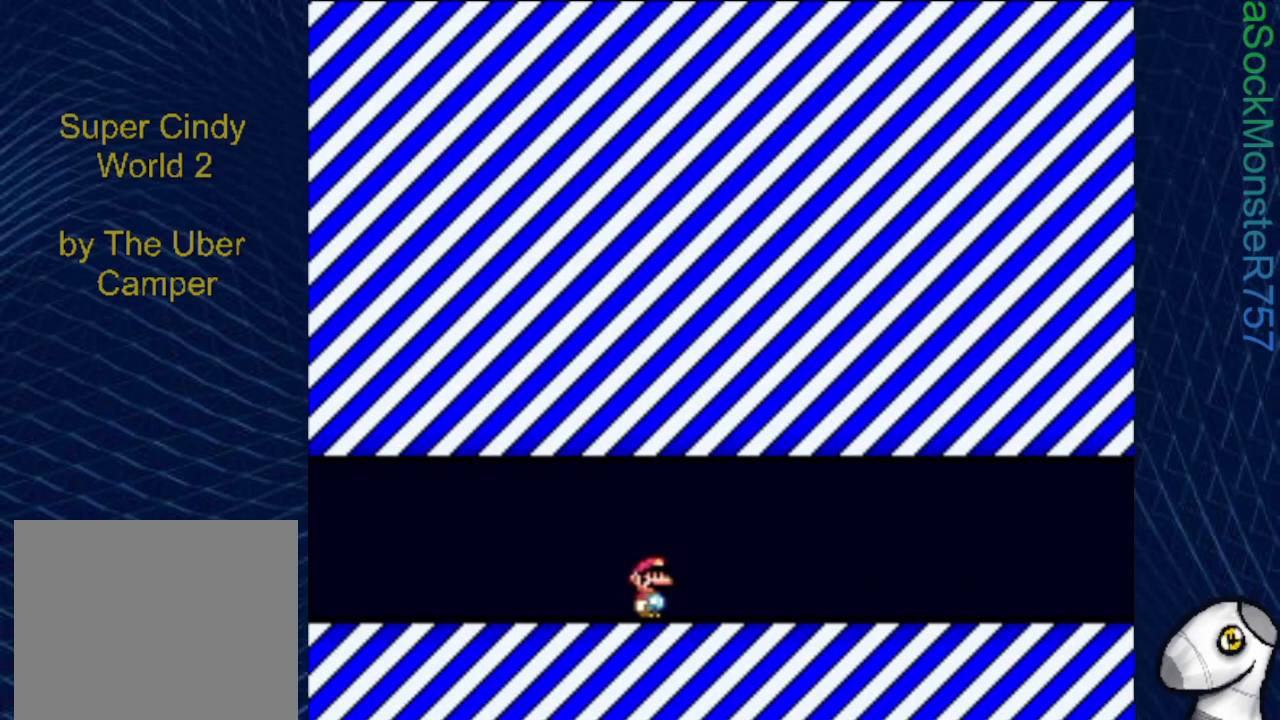
{"buttons": ["SQUARE", "DPAD_RIGHT"], "events": [[150, "DPAD_RIGHT", "down"]]}
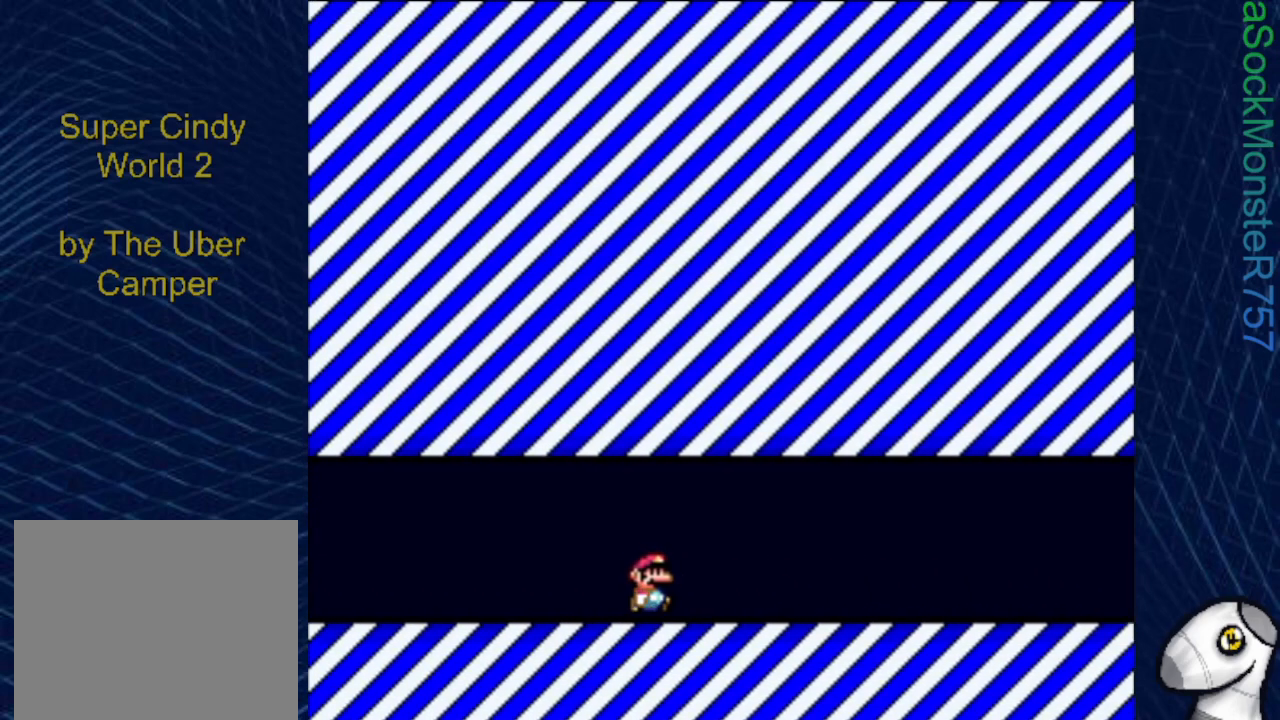
{"buttons": ["SQUARE"], "events": [[133, "DPAD_RIGHT", "up"], [250, "DPAD_LEFT", "down"], [433, "DPAD_LEFT", "up"]]}
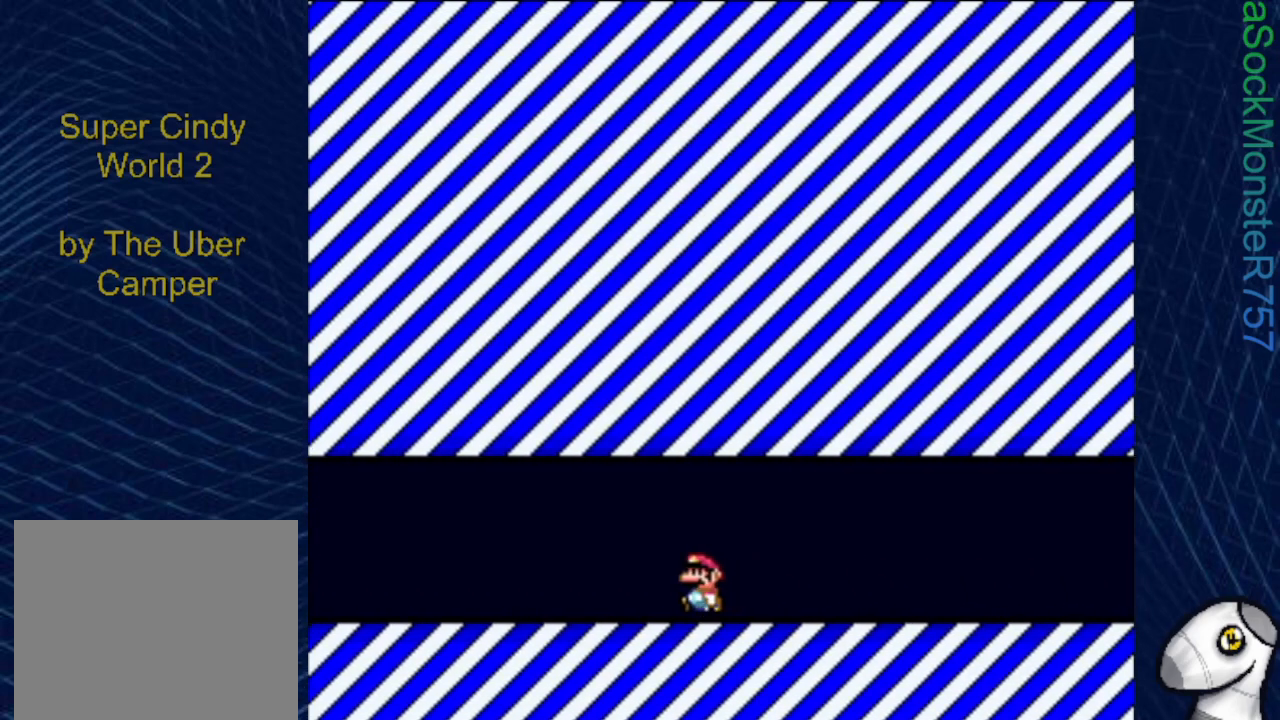
{"buttons": ["SQUARE", "DPAD_RIGHT"], "events": [[350, "DPAD_RIGHT", "down"]]}